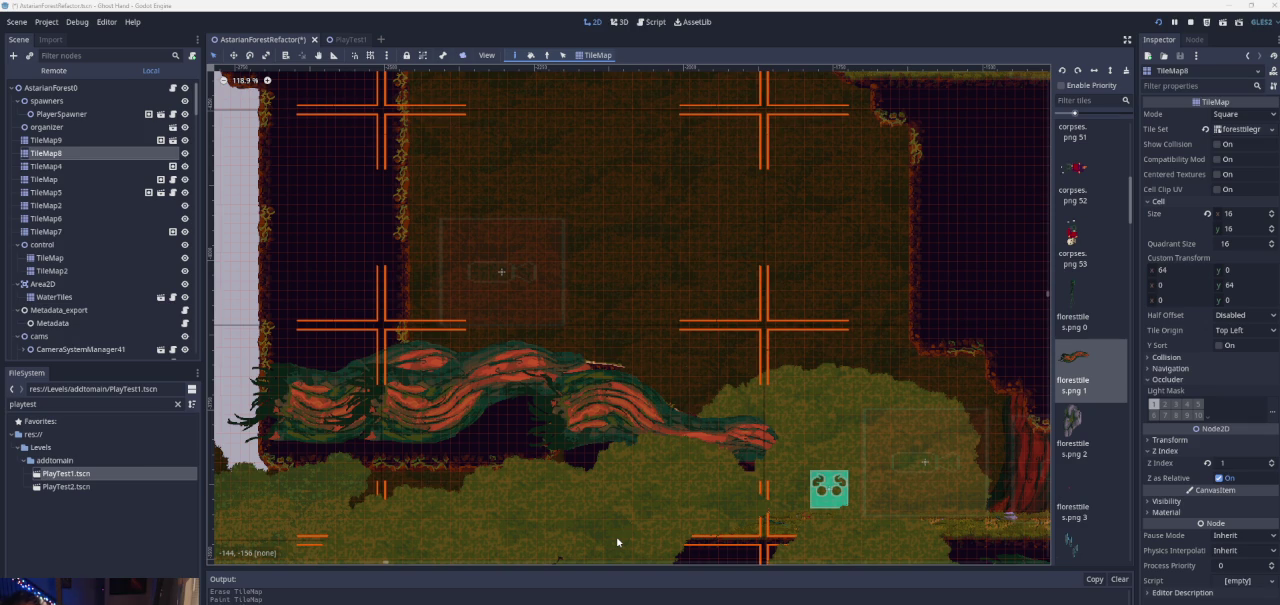
Gameplay with a controller (PlayStation layout); each line is a JSON object with the inputs held at the frame after it. "events" lists button and stick changes between this image and that frame as [ms after this image, input, new state], when the widget could be followed in between. Not read: L2 L3 R2 R3.
{"buttons": [], "left_stick": "left", "right_stick": "center", "events": [[233, "left_stick", "left"]]}
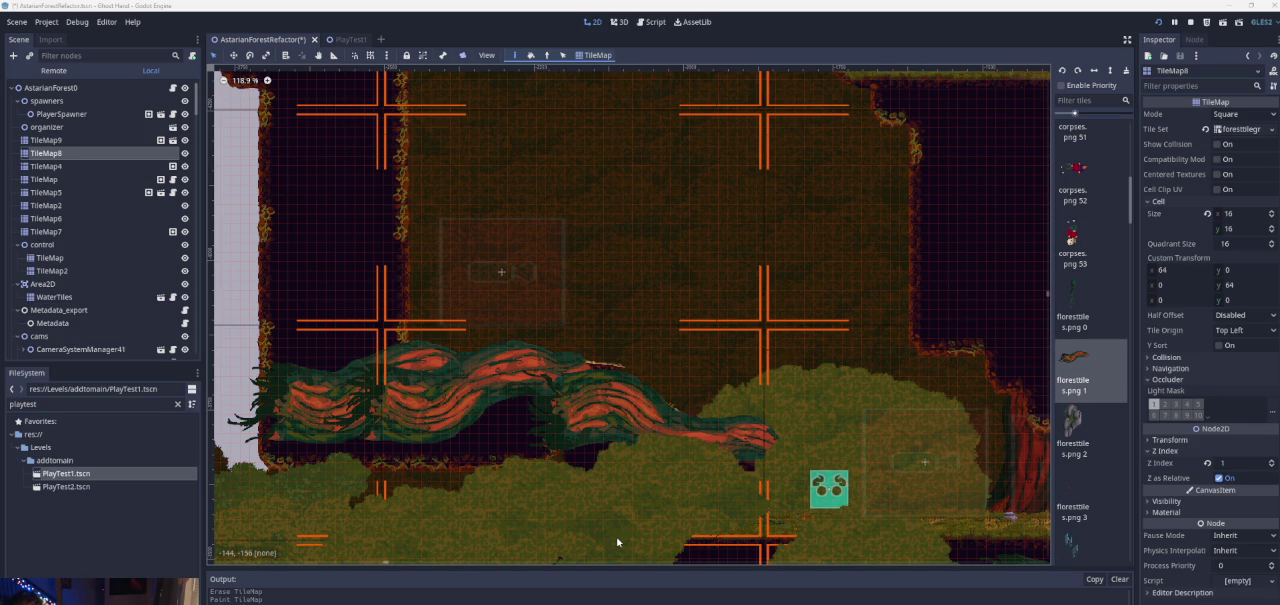
{"buttons": [], "left_stick": "up-left", "right_stick": "center", "events": [[133, "CROSS", "down"], [367, "CROSS", "up"], [433, "left_stick", "up-left"]]}
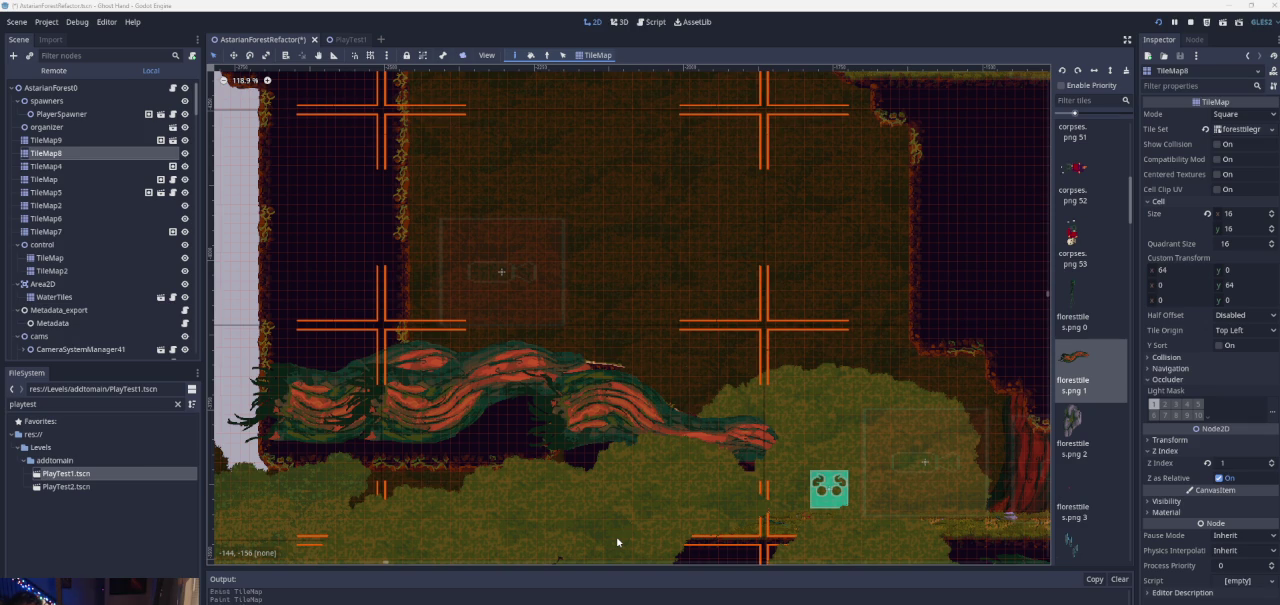
{"buttons": [], "left_stick": "center", "right_stick": "center", "events": [[33, "CROSS", "down"], [167, "CROSS", "up"], [467, "left_stick", "center"]]}
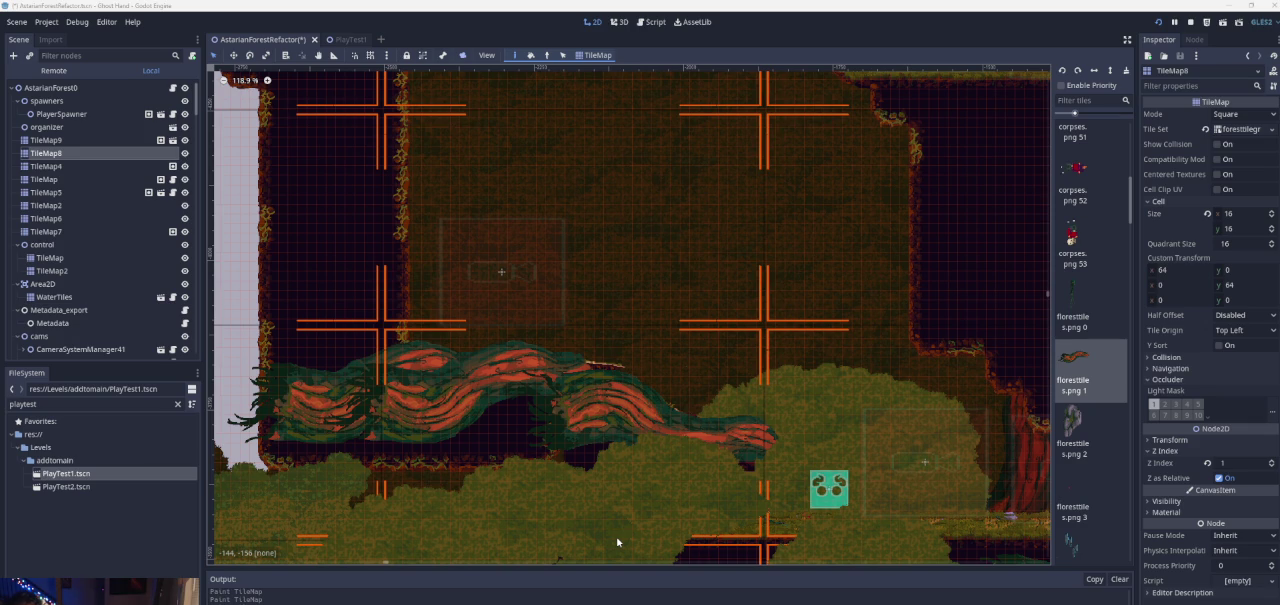
{"buttons": ["CROSS"], "left_stick": "center", "right_stick": "center", "events": [[433, "CROSS", "down"]]}
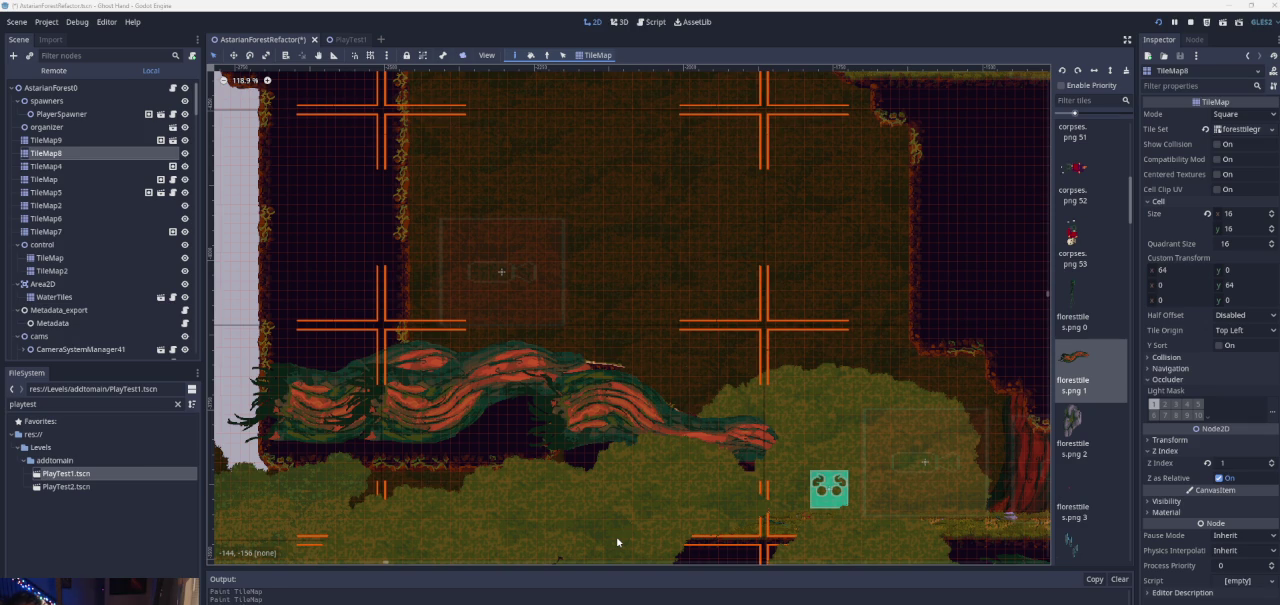
{"buttons": [], "left_stick": "right", "right_stick": "center", "events": [[267, "CROSS", "up"], [300, "left_stick", "right"]]}
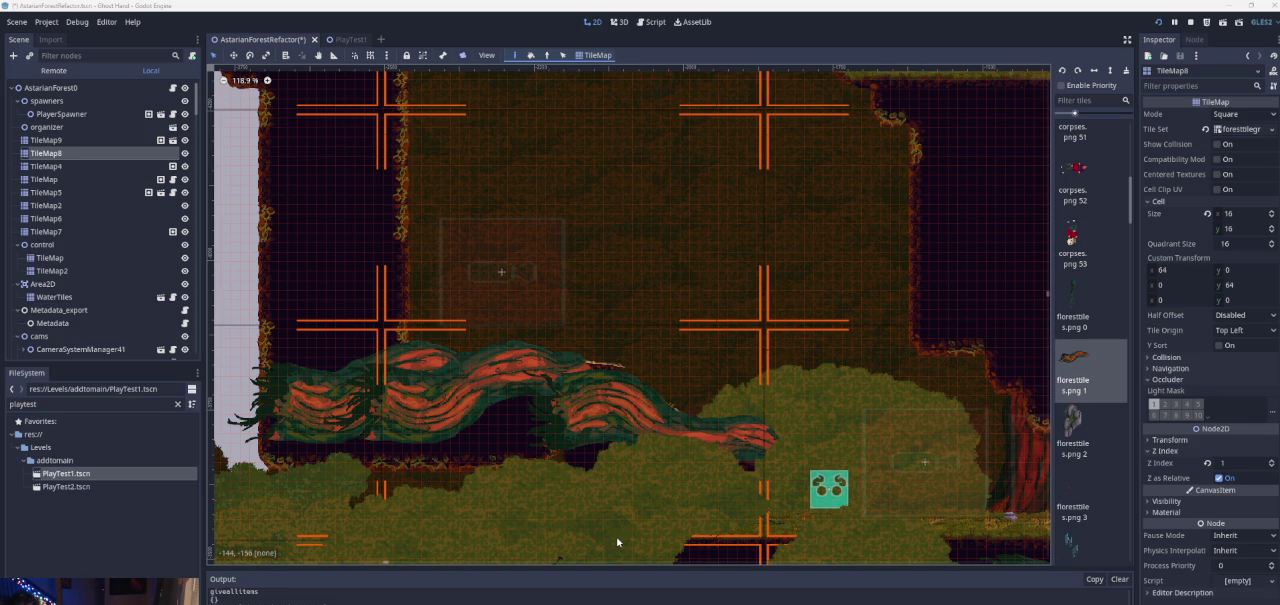
{"buttons": [], "left_stick": "center", "right_stick": "center", "events": [[33, "left_stick", "center"]]}
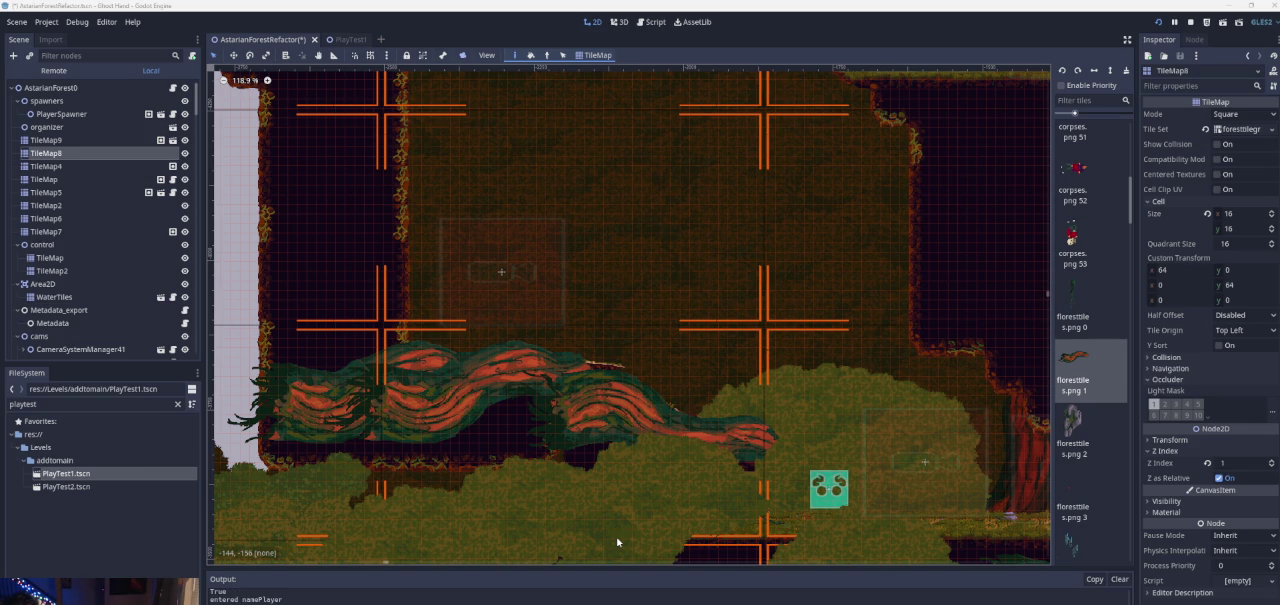
{"buttons": [], "left_stick": "right", "right_stick": "center", "events": [[233, "left_stick", "right"]]}
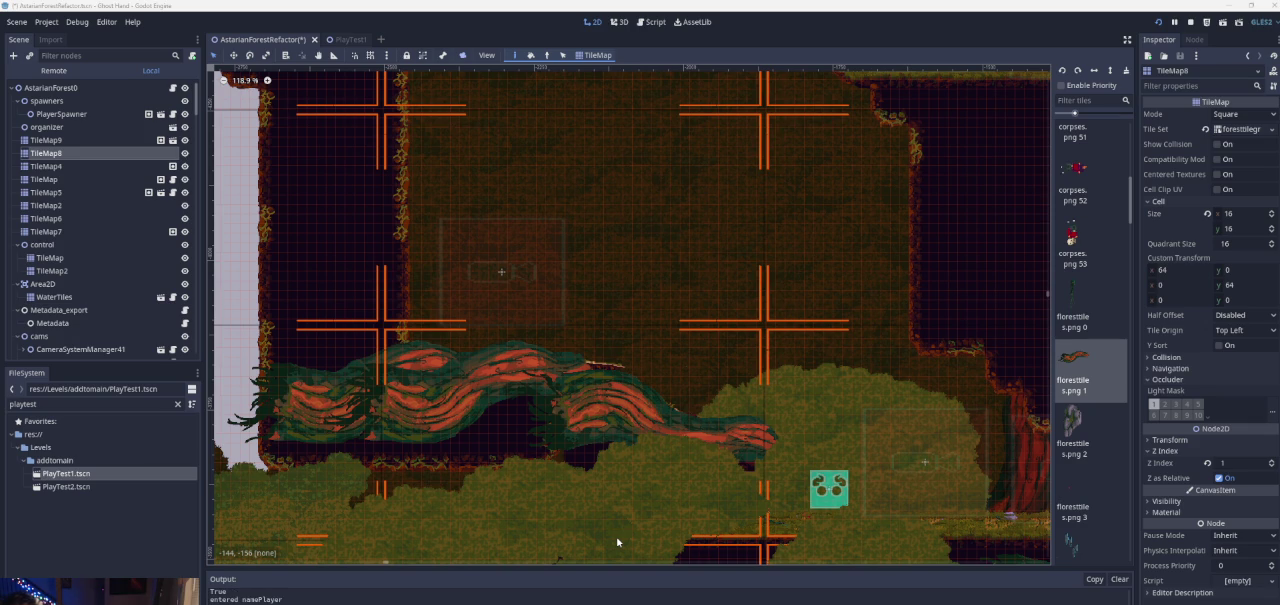
{"buttons": [], "left_stick": "center", "right_stick": "center", "events": [[133, "left_stick", "center"]]}